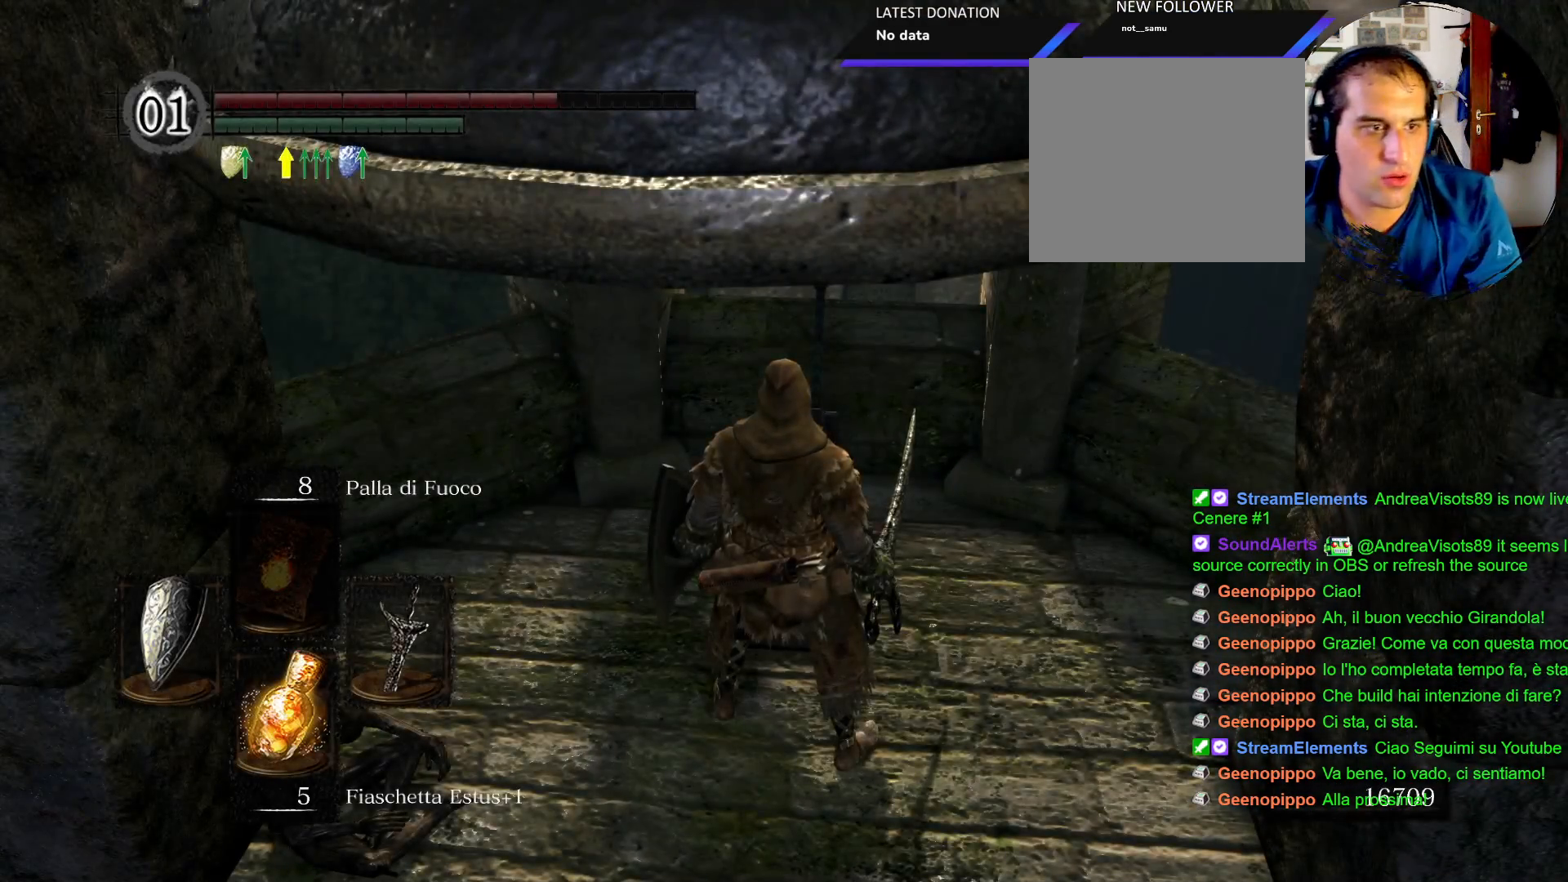
Gameplay with a controller (PlayStation layout); each line is a JSON object with the inputs held at the frame after it (dt_ms = milliseconds from this image to that frame). "events" lists button and stick changes between this image and that frame as [ms after this image, input, new state], when the widget could be followed in between. Not read: L3 R3.
{"dt_ms": 500, "buttons": [], "left_stick": "center", "right_stick": "left", "events": [[83, "right_stick", "left"]]}
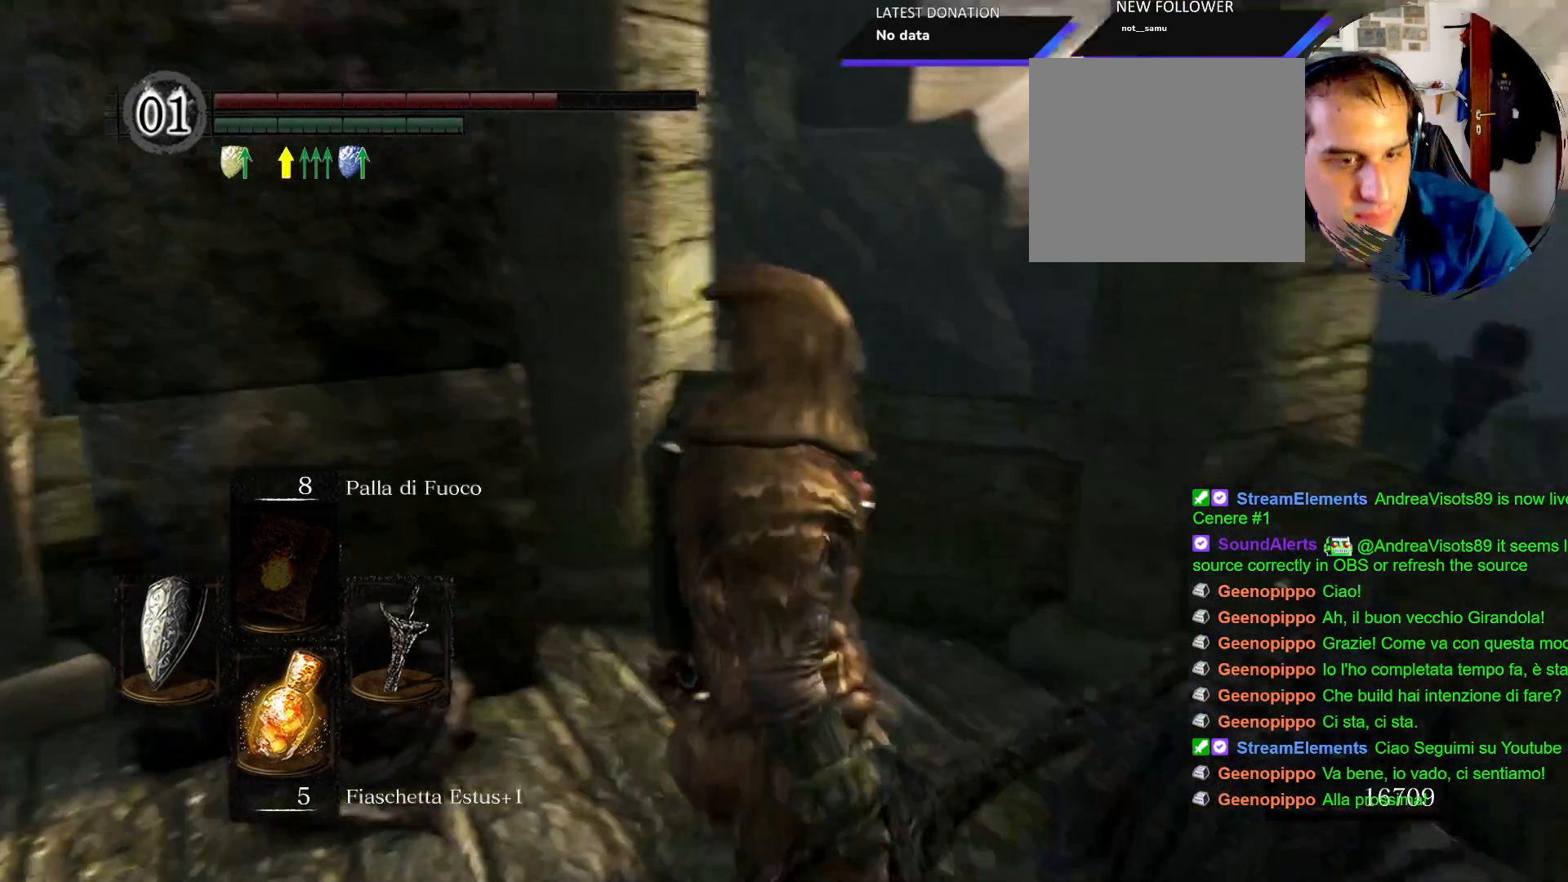
{"dt_ms": 500, "buttons": [], "left_stick": "up-left", "right_stick": "down", "events": [[117, "right_stick", "down-left"], [150, "left_stick", "up"], [217, "right_stick", "center"], [383, "right_stick", "down"], [417, "left_stick", "up-left"]]}
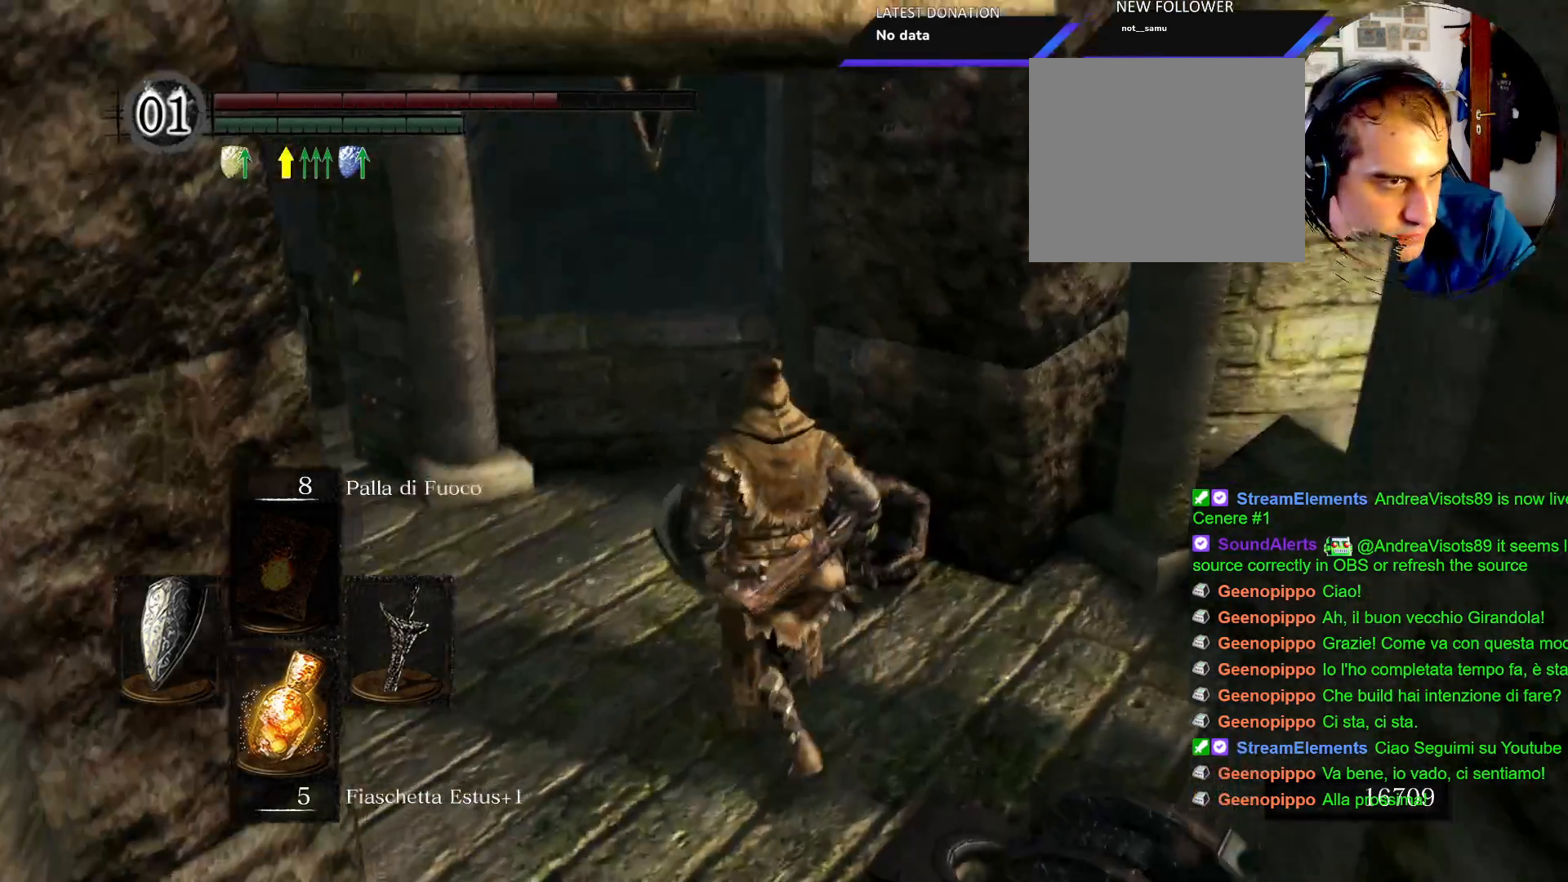
{"dt_ms": 1000, "buttons": [], "left_stick": "up-left", "right_stick": "center"}
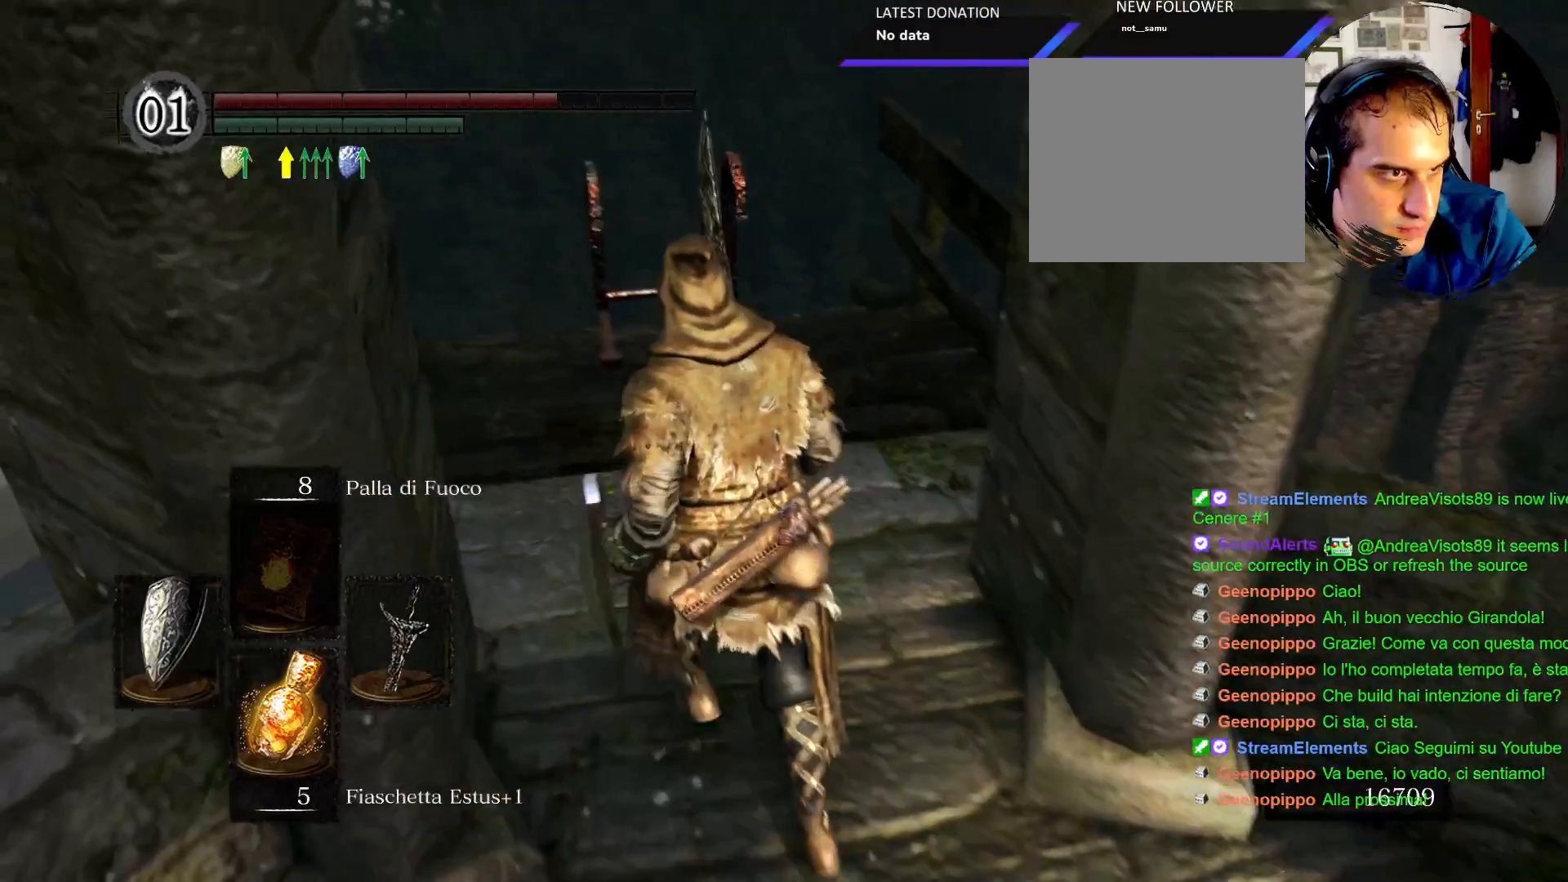
{"dt_ms": 500, "buttons": [], "left_stick": "center", "right_stick": "center"}
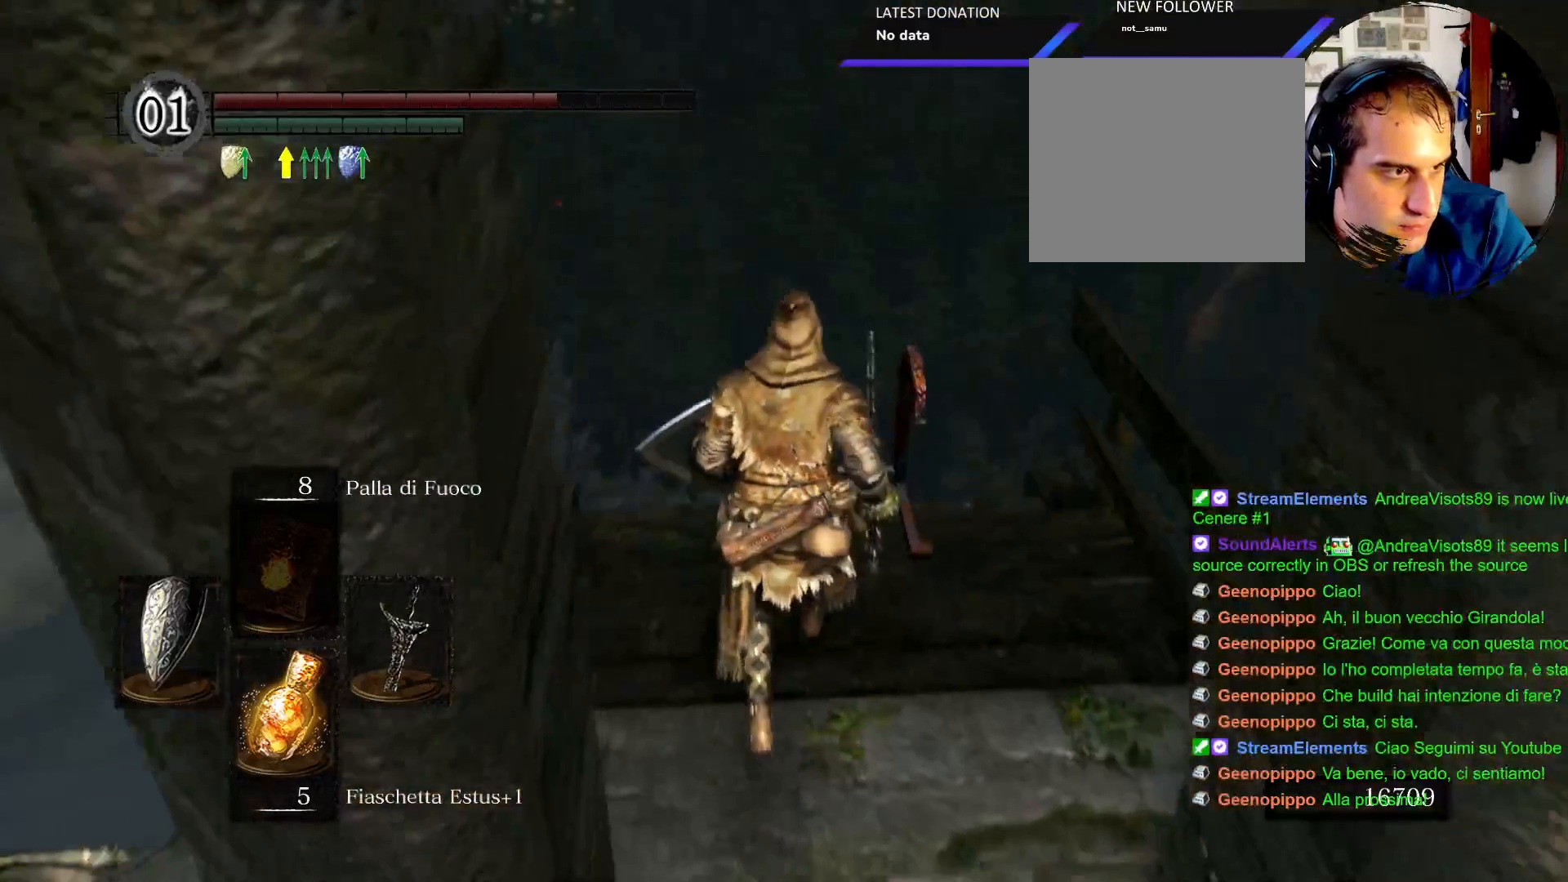
{"dt_ms": 500, "buttons": ["DPAD_DOWN"], "left_stick": "center", "right_stick": "center", "events": [[33, "DPAD_DOWN", "down"], [150, "DPAD_DOWN", "up"], [467, "DPAD_DOWN", "down"]]}
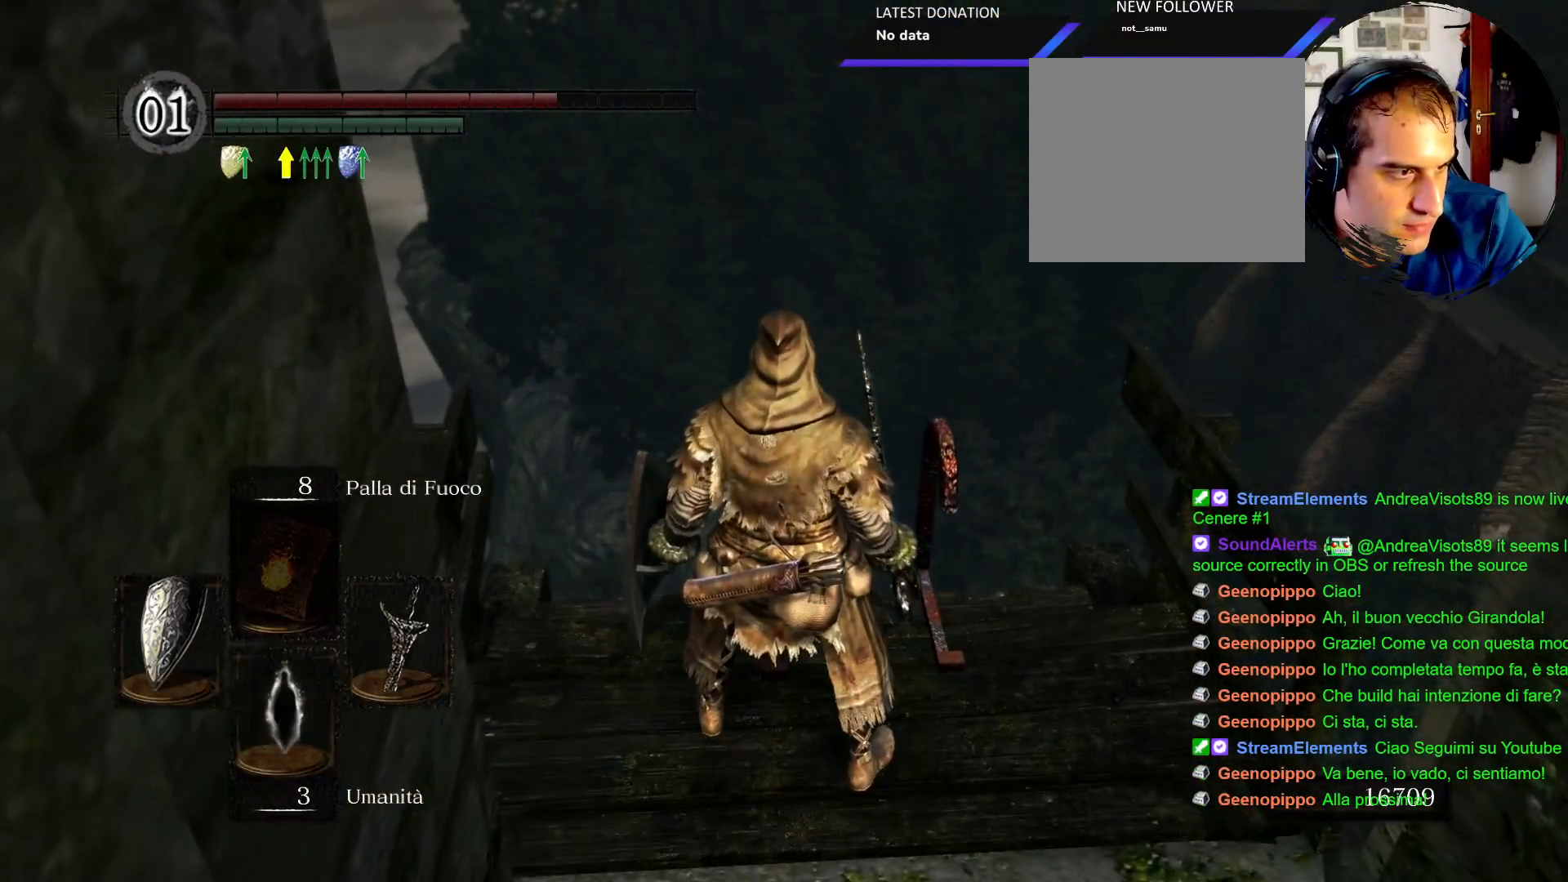
{"dt_ms": 500, "buttons": [], "left_stick": "center", "right_stick": "center", "events": [[83, "DPAD_DOWN", "up"], [350, "DPAD_DOWN", "down"], [467, "DPAD_DOWN", "up"]]}
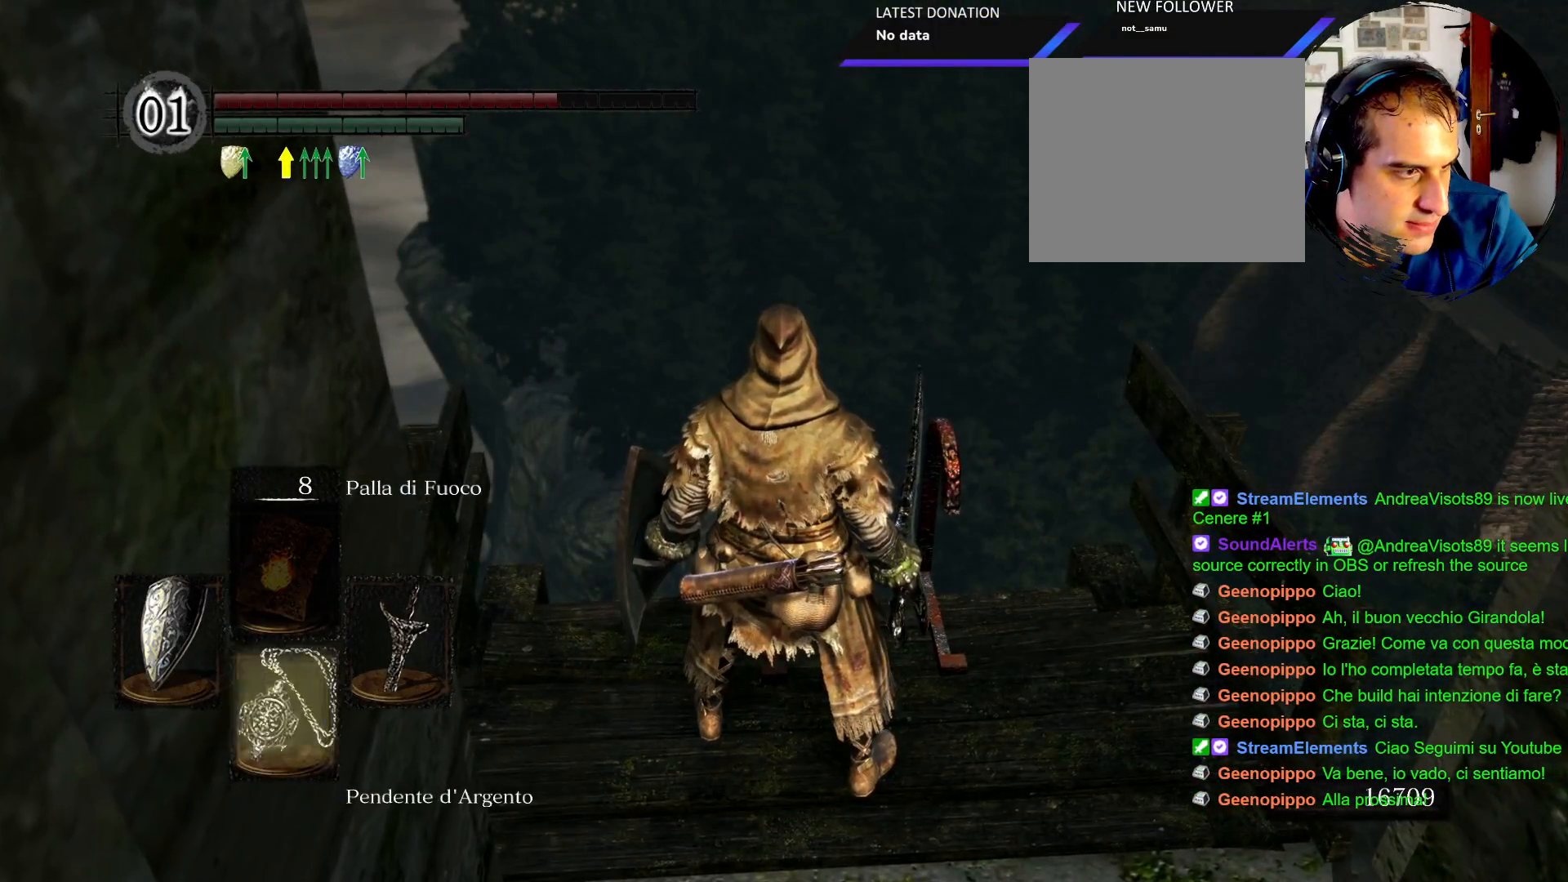
{"dt_ms": 500, "buttons": [], "left_stick": "center", "right_stick": "center", "events": [[317, "DPAD_DOWN", "down"], [400, "DPAD_DOWN", "up"]]}
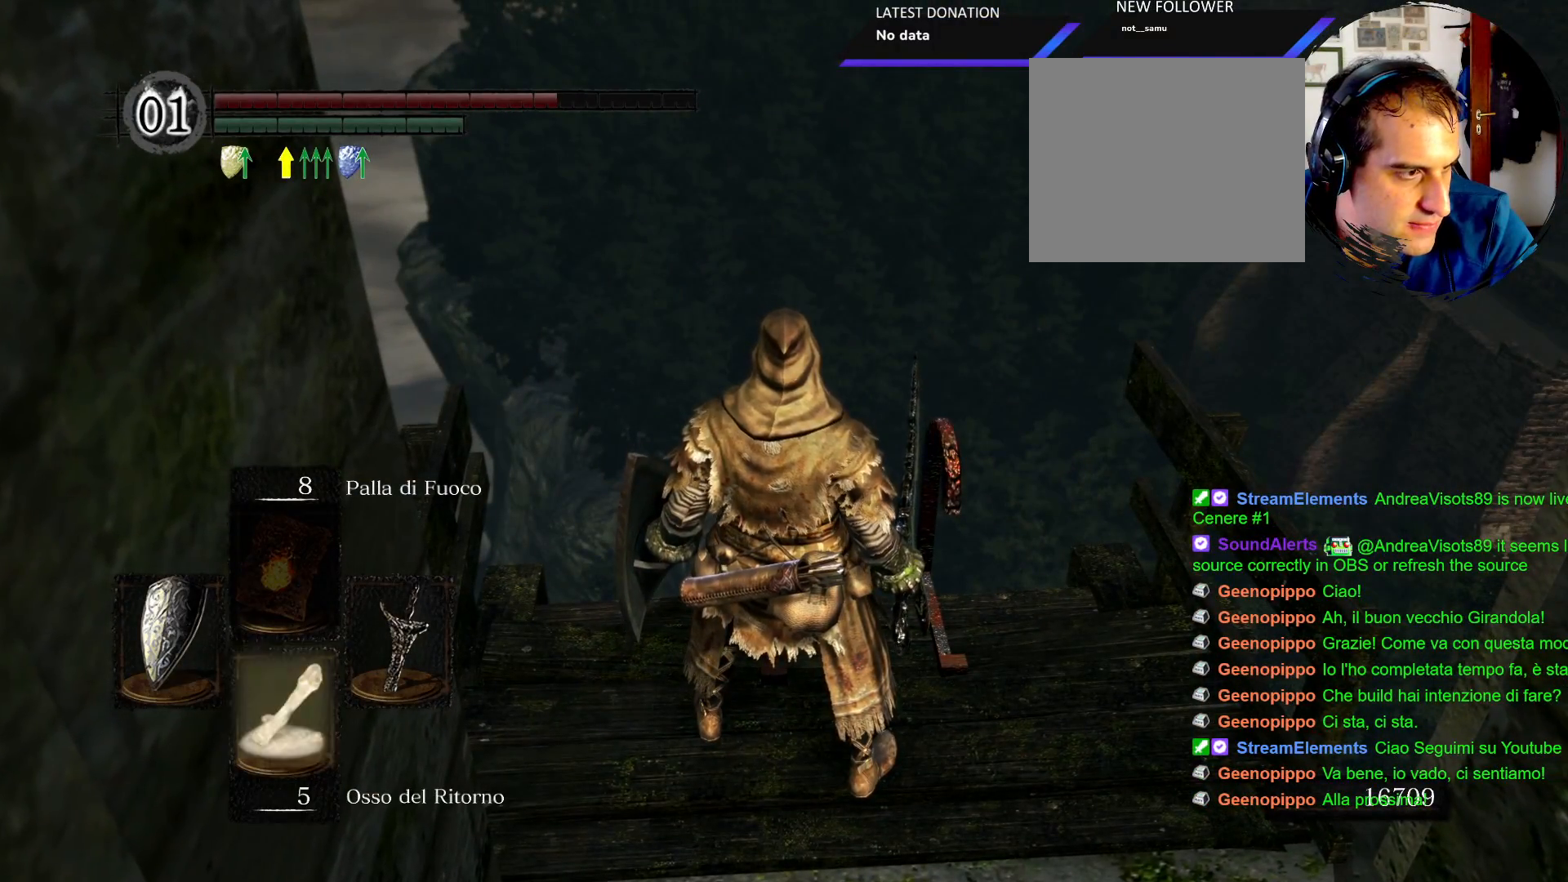
{"dt_ms": 500, "buttons": [], "left_stick": "center", "right_stick": "center", "events": [[300, "SQUARE", "down"], [400, "SQUARE", "up"]]}
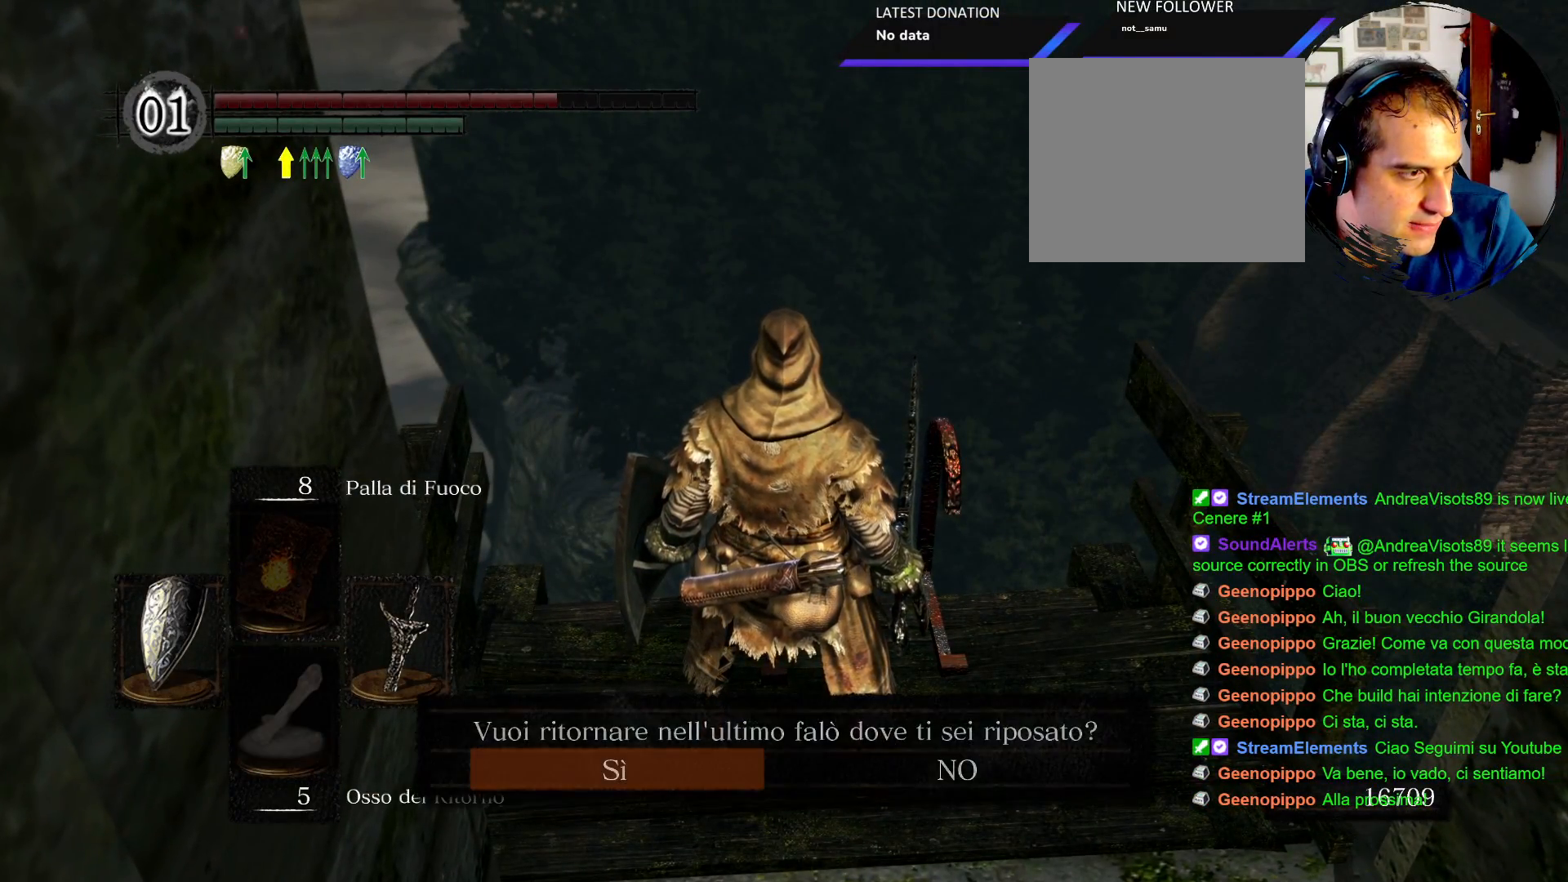
{"dt_ms": 500, "buttons": [], "left_stick": "center", "right_stick": "center", "events": [[317, "CROSS", "down"], [400, "CROSS", "up"]]}